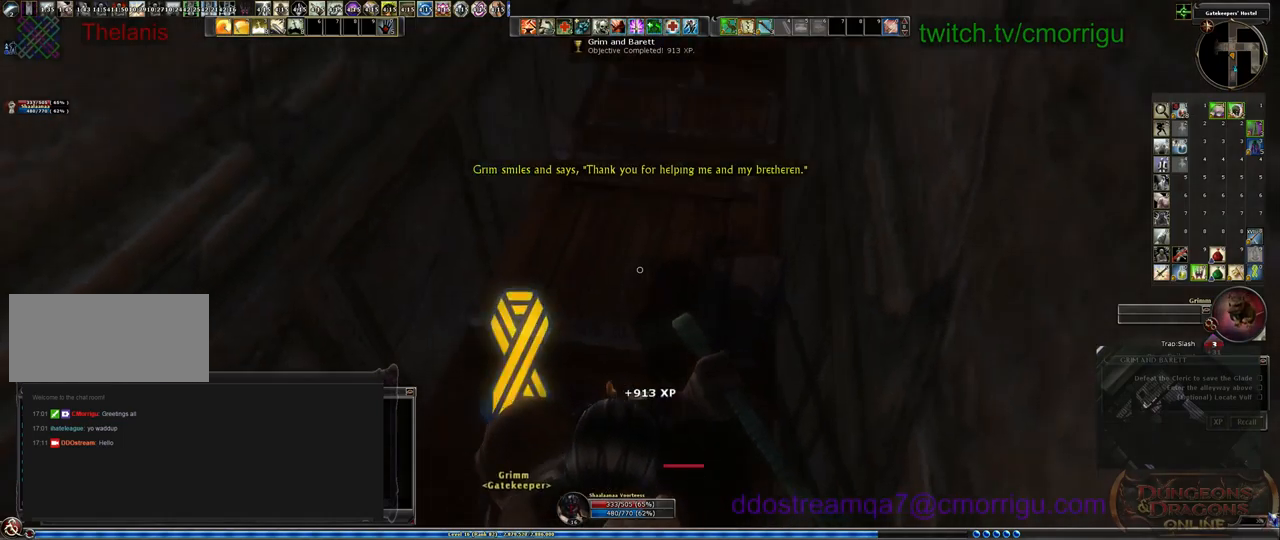
Gameplay with keyboard; each line is a JSON object with the keys held at the frame after it. "events" lists presses ("down") and releases ("up") of ".", "/", "0", "1", "2", "3", "4", "5", "6", "7", "8", "9", "a", "b", "backslash", "backspace", "c", "caps_lock", "comma", "ctrl_l", "ctrl_r", "d", "e", "equals", "escape", "f", "f1", "f10", "f11", "f12", "f2", "f3", "f4", "f5", "f6", "f7", "f8", "f9", "g", "h", "i", "j", "k", "l", "lbracket", "m", "minus", "n", "o", "p", "q", "quote", "r", "rbracket", "return", "s", "semicolon", "shift_l", "shift_r", "space", "t", "tab", "tilde", "u", "v", "w", "x", "y" and "z" between this image and that frame as [ms after this image, input, new state], when the widget could be followed in between. No other keys are recorded. Mouse input is not recorded.
{"keys": [], "events": []}
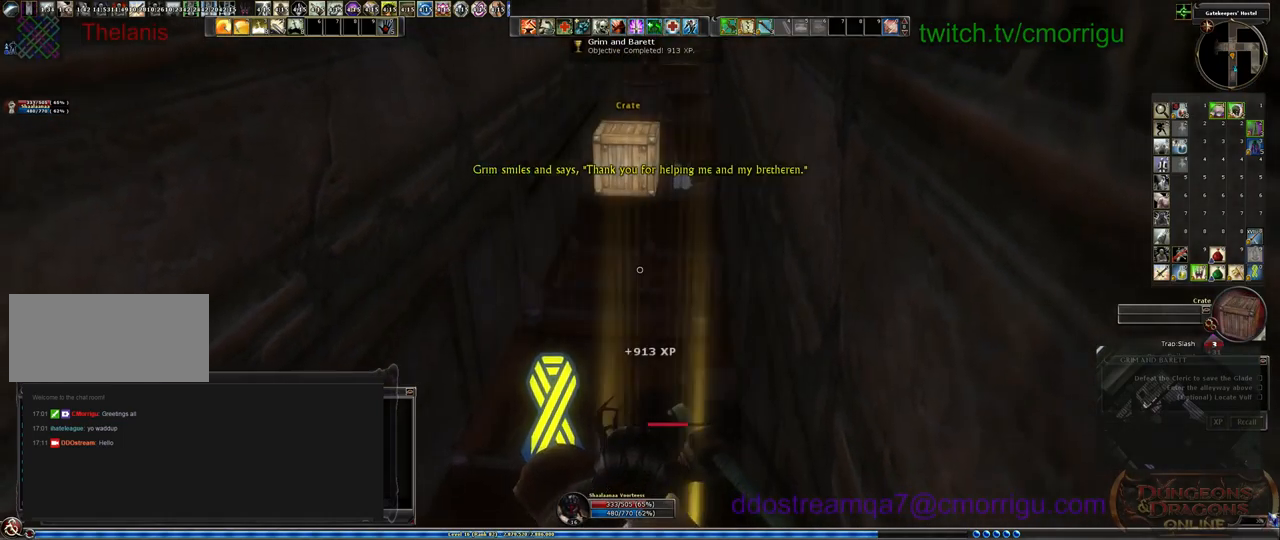
{"keys": [], "events": []}
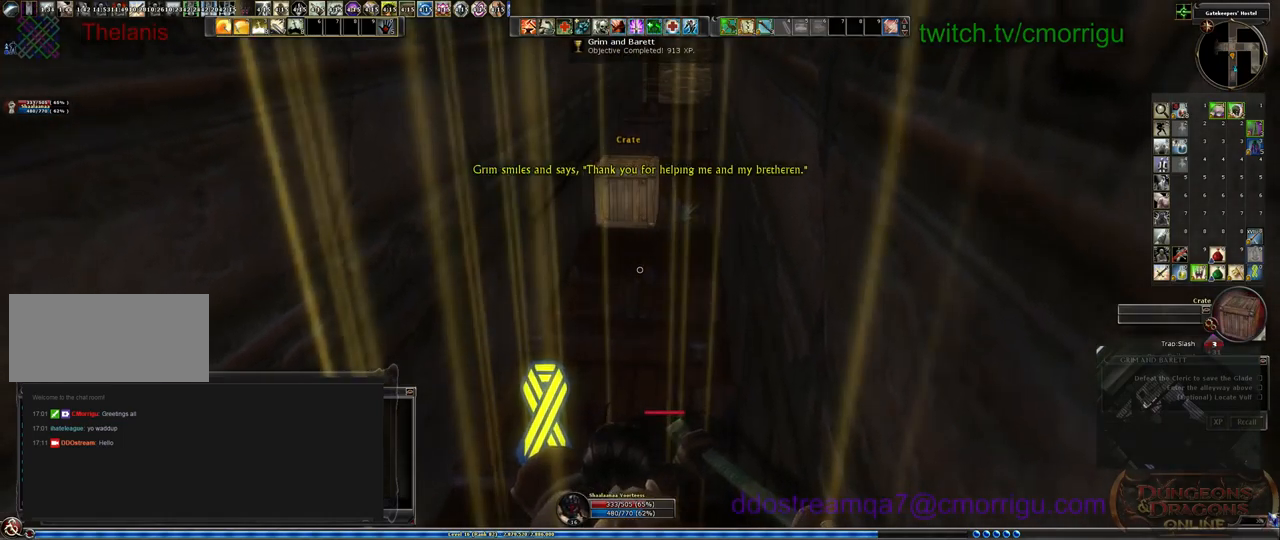
{"keys": ["w"], "events": [[100, "w", "down"]]}
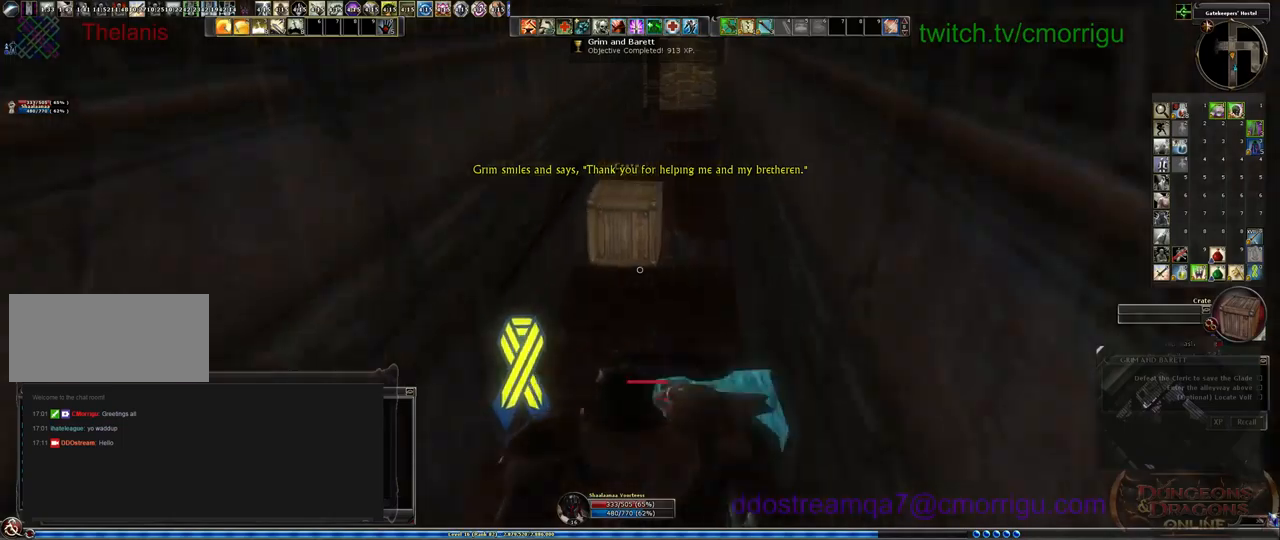
{"keys": ["w"], "events": []}
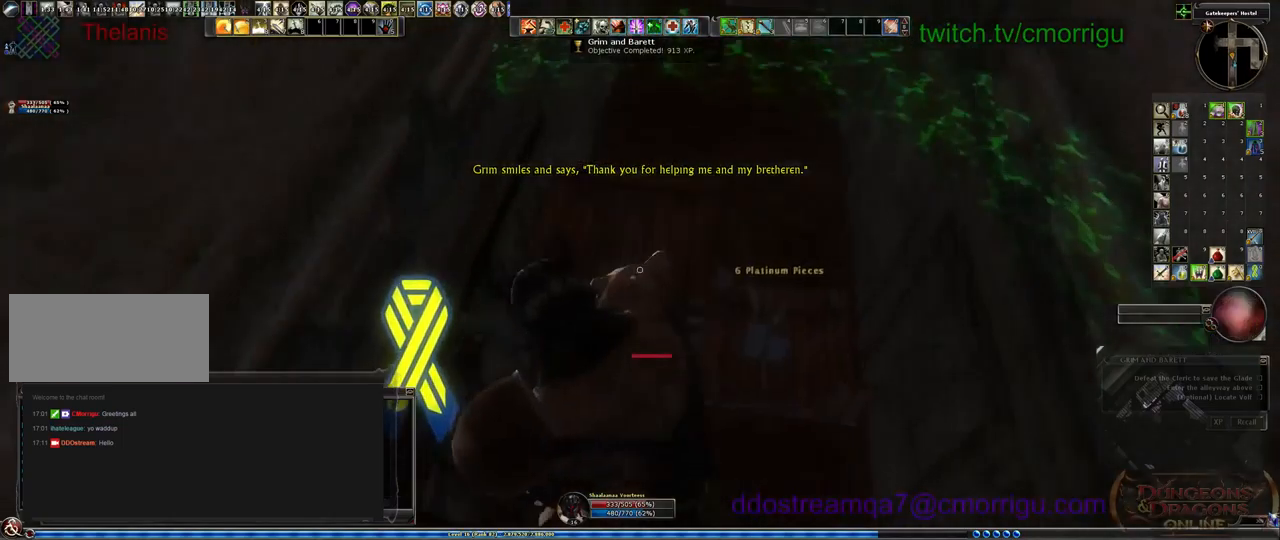
{"keys": ["w"], "events": []}
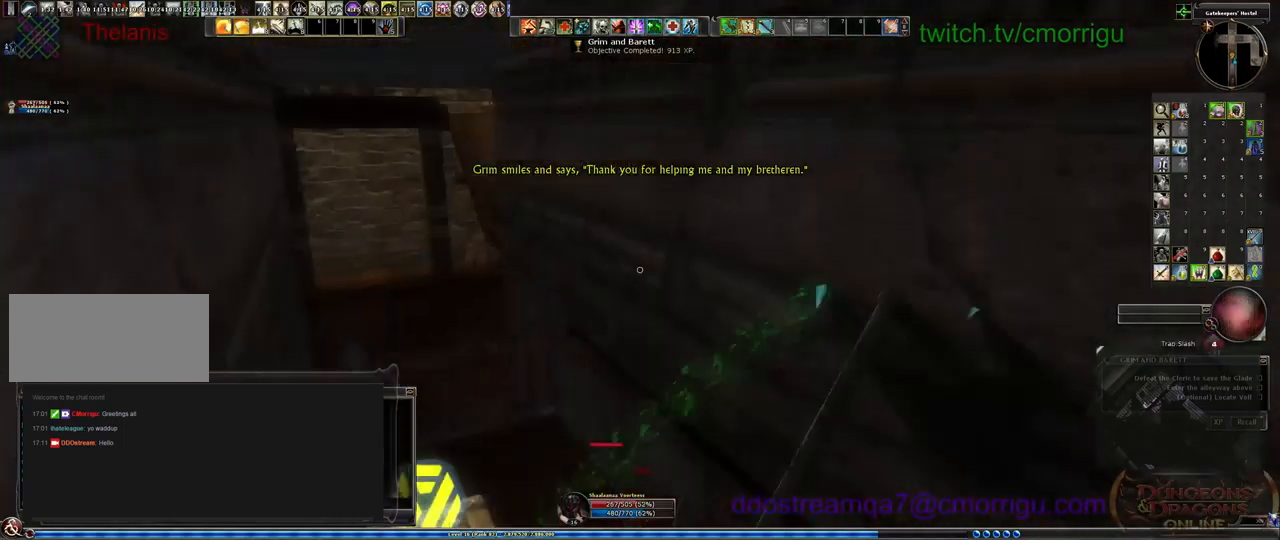
{"keys": ["w"], "events": []}
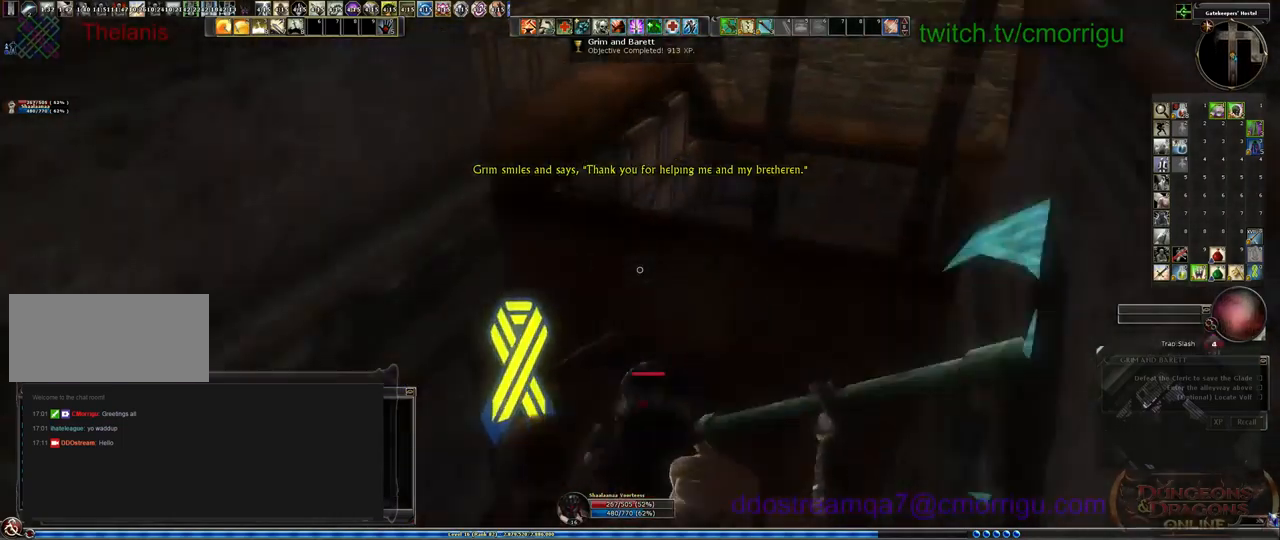
{"keys": [], "events": [[300, "d", "down"], [367, "w", "up"], [467, "d", "up"]]}
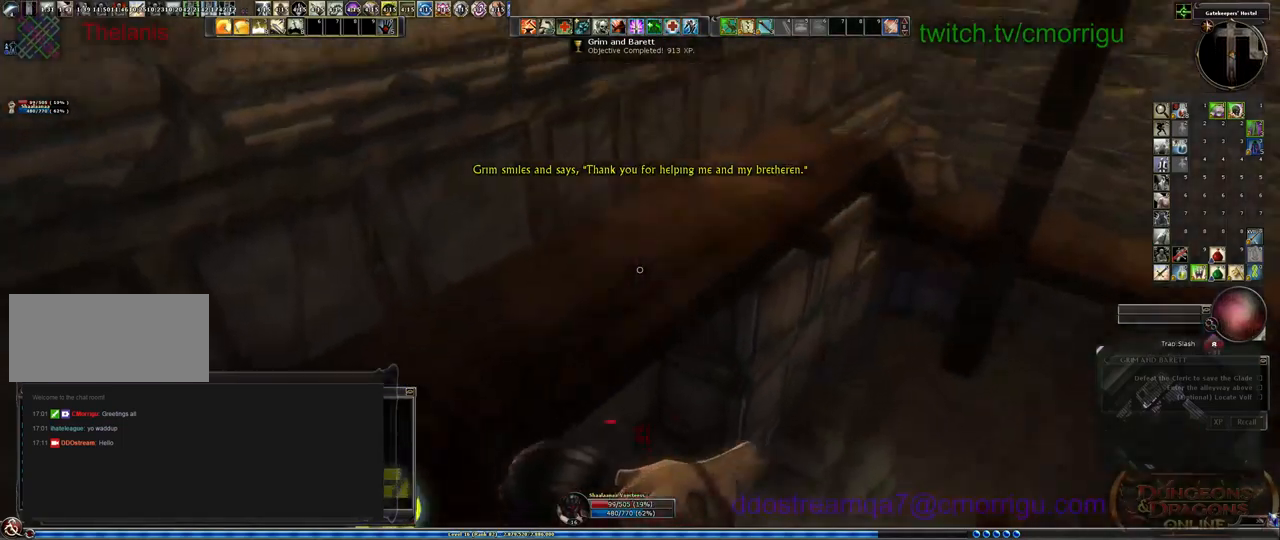
{"keys": [], "events": []}
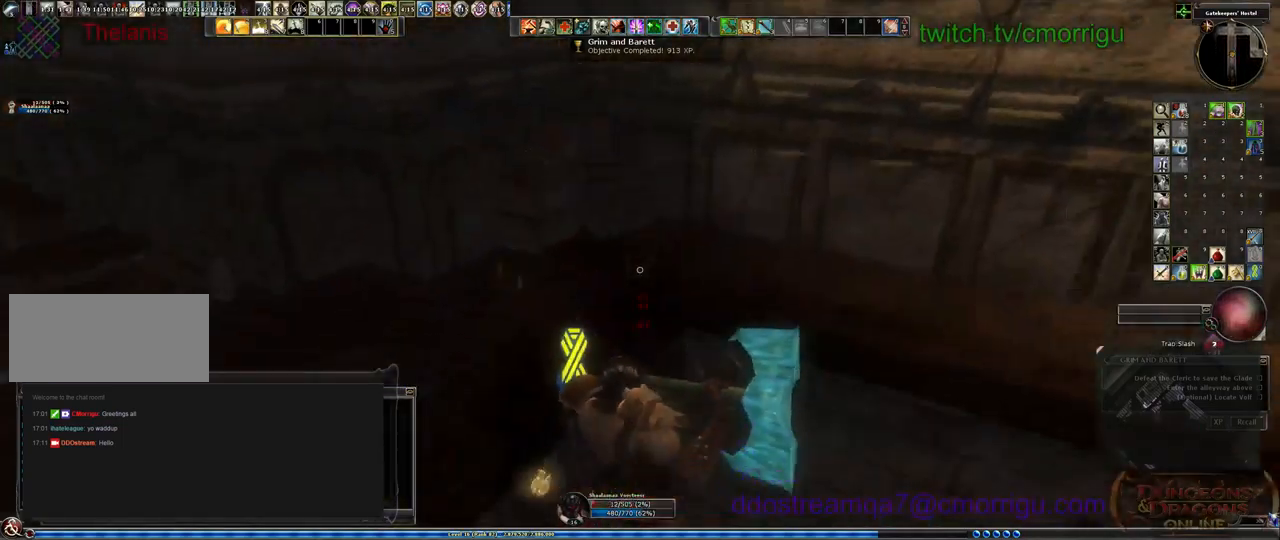
{"keys": [], "events": []}
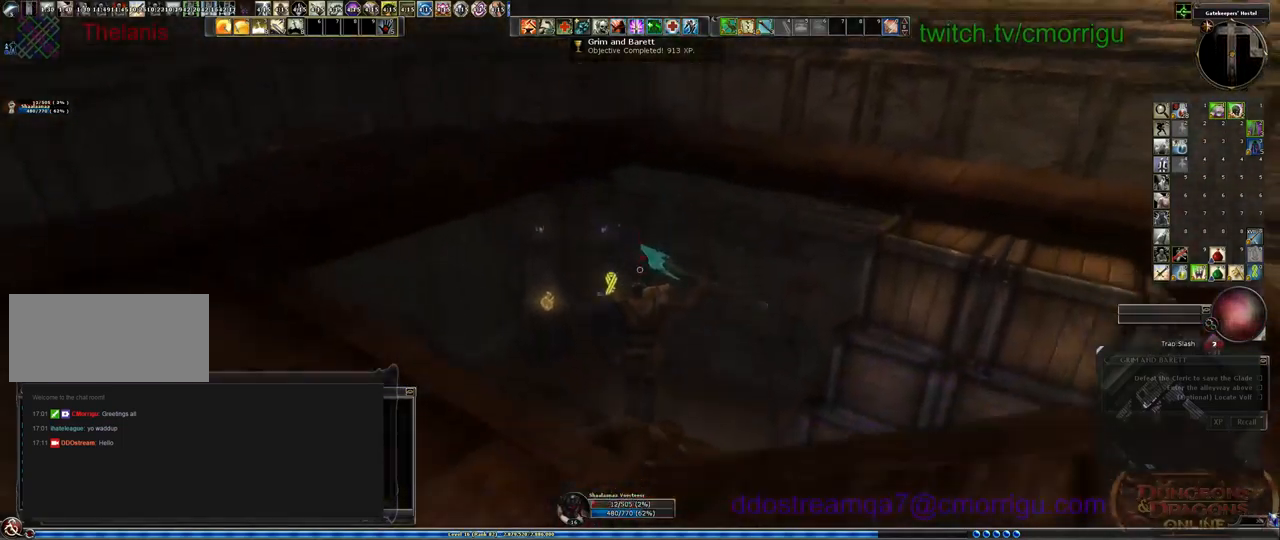
{"keys": [], "events": []}
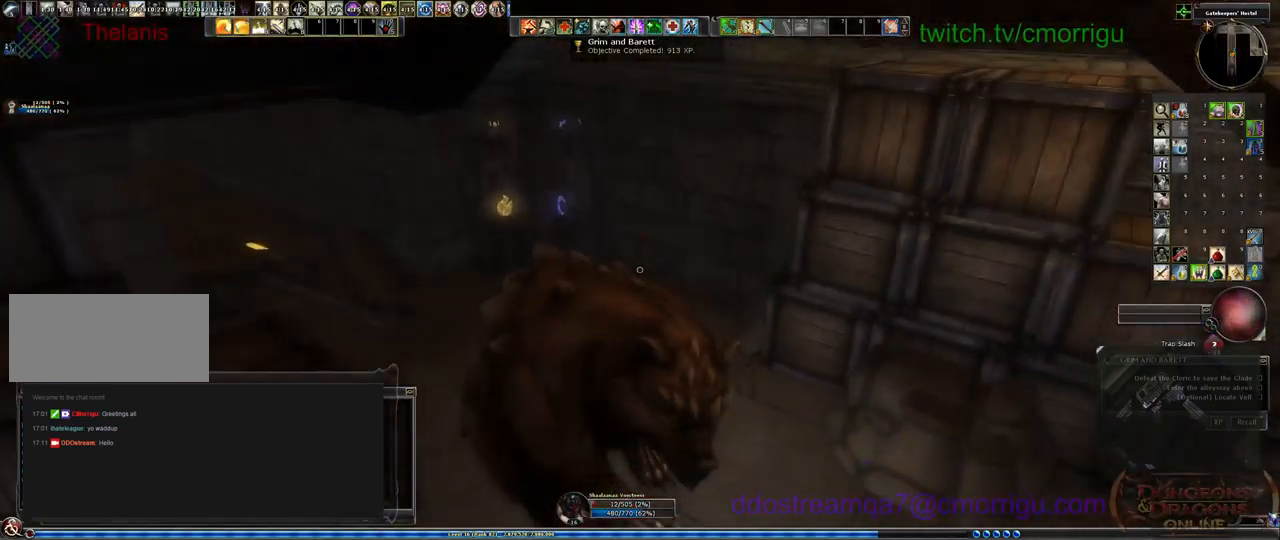
{"keys": ["w"], "events": [[333, "w", "down"]]}
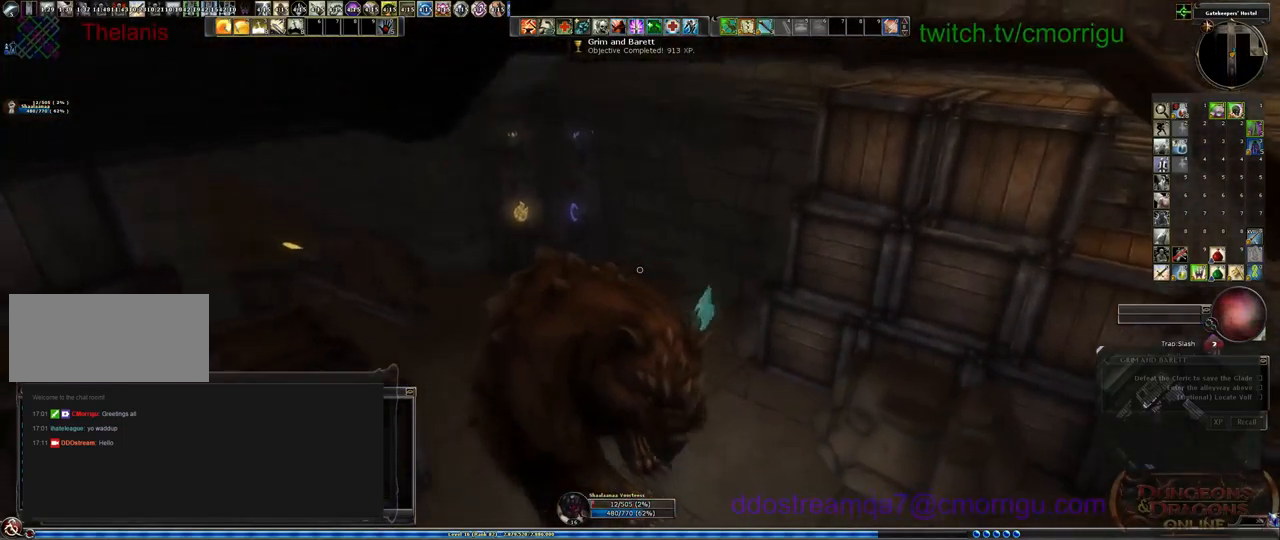
{"keys": [], "events": [[367, "w", "up"]]}
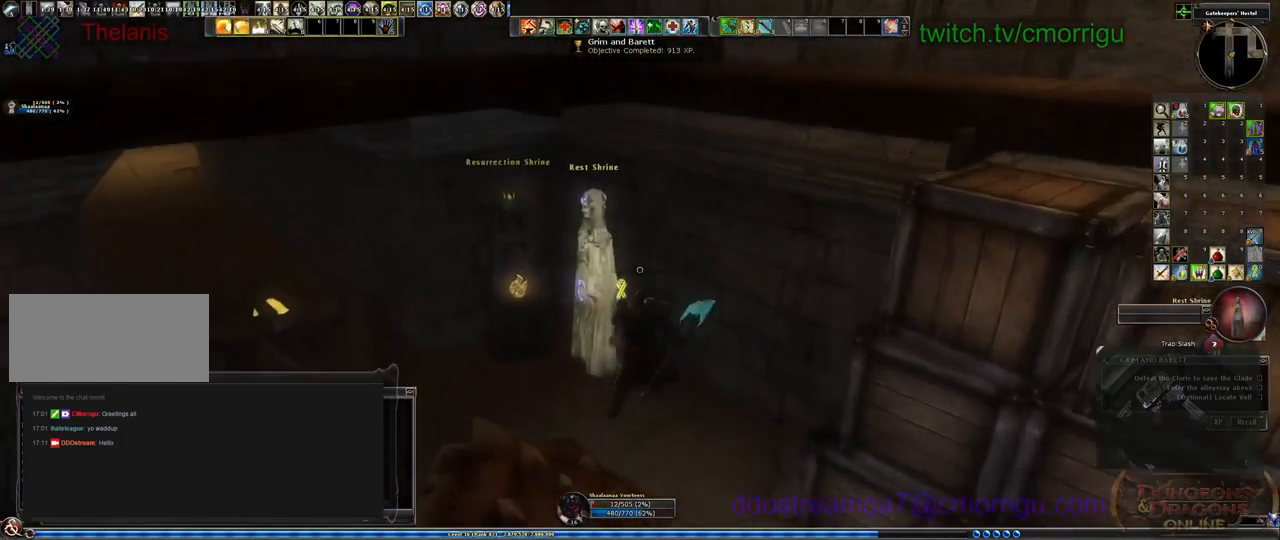
{"keys": [], "events": []}
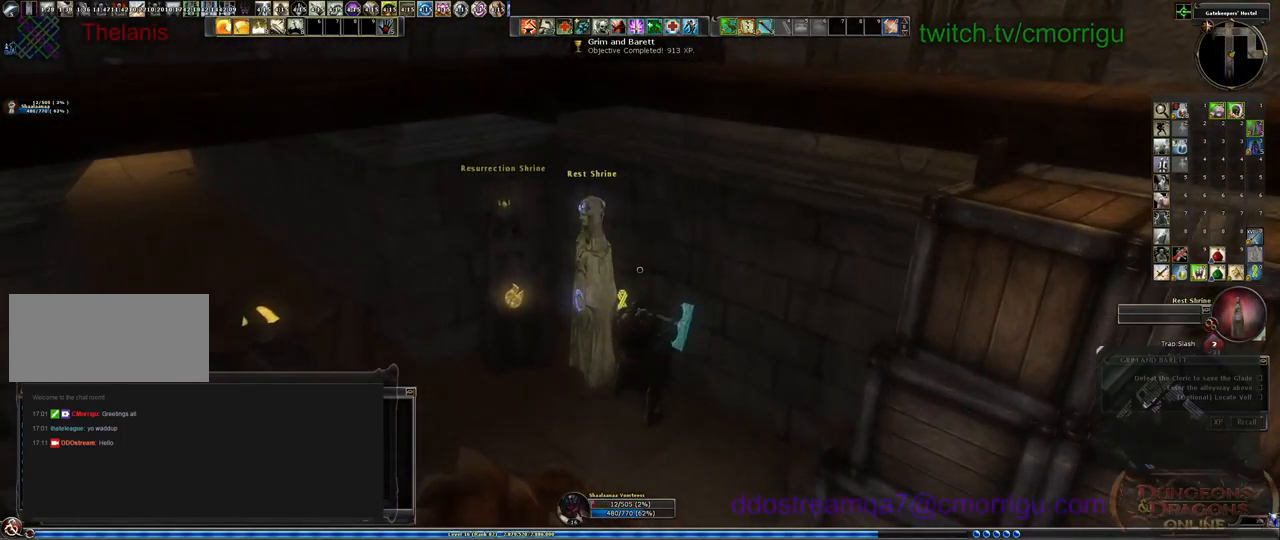
{"keys": [], "events": []}
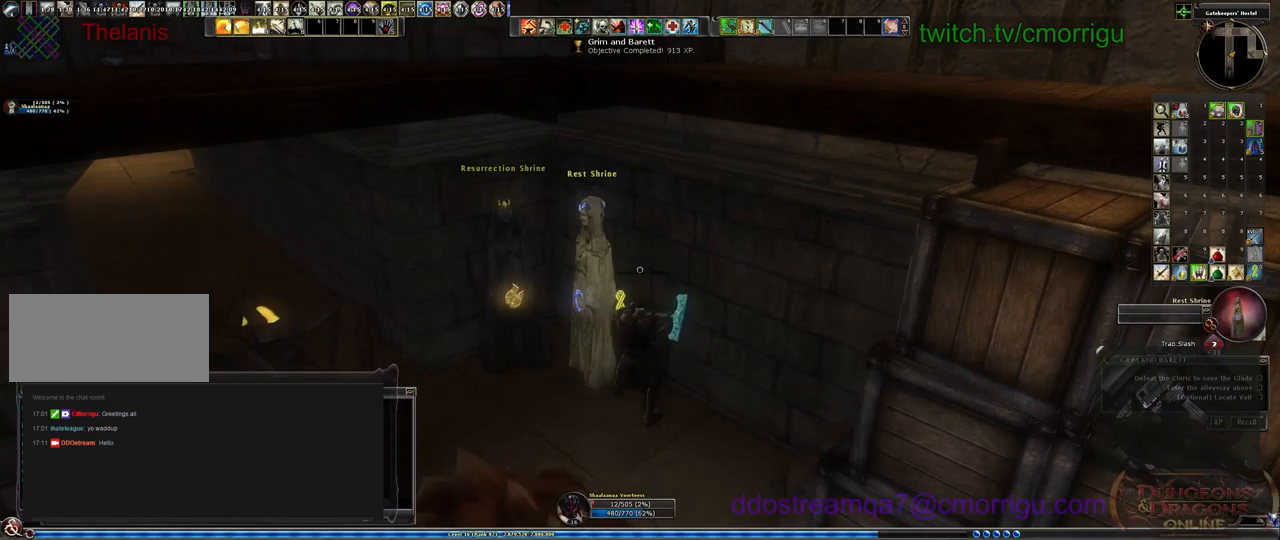
{"keys": [], "events": []}
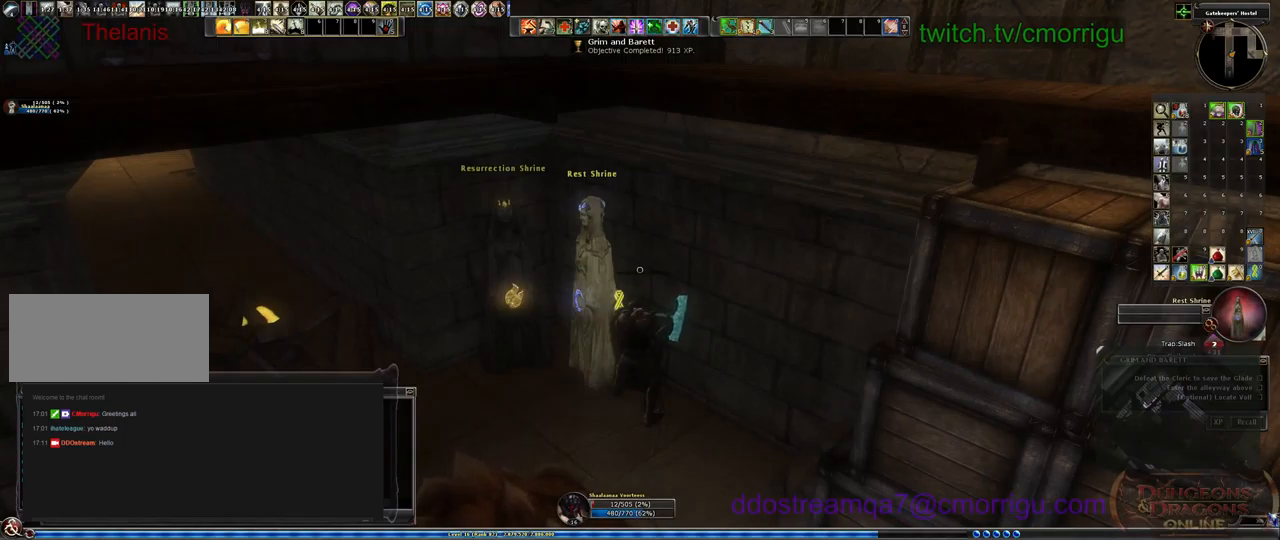
{"keys": [], "events": []}
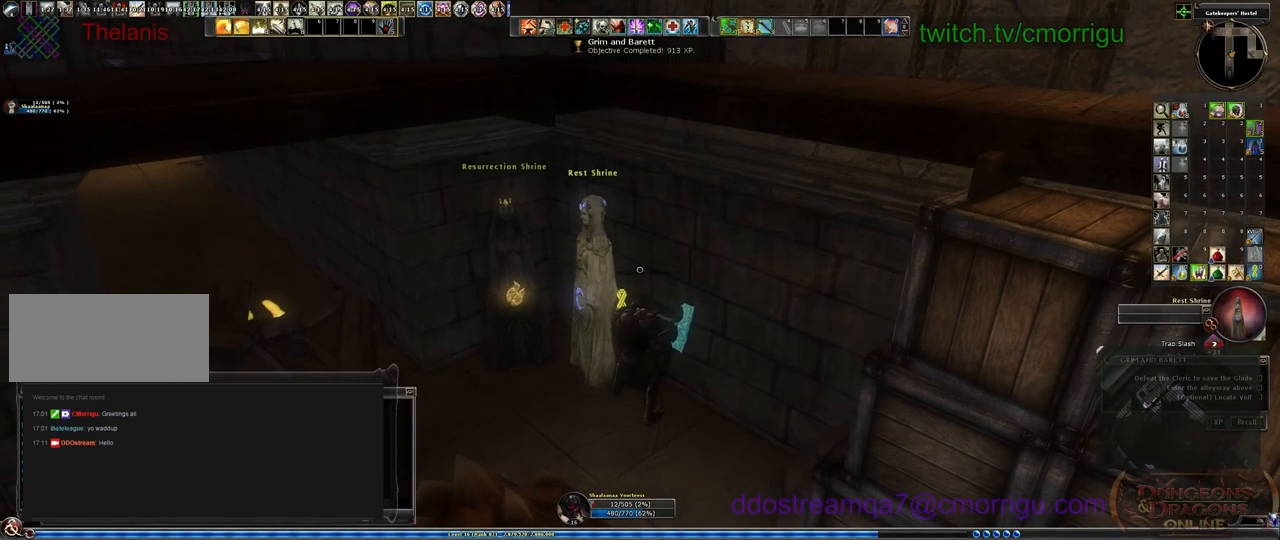
{"keys": [], "events": []}
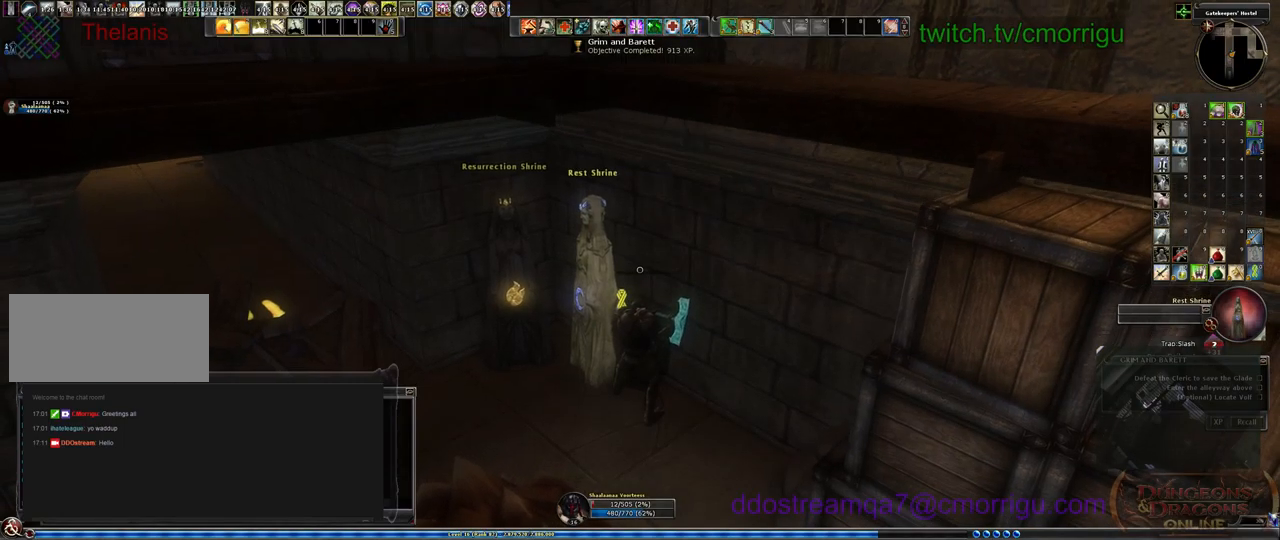
{"keys": [], "events": []}
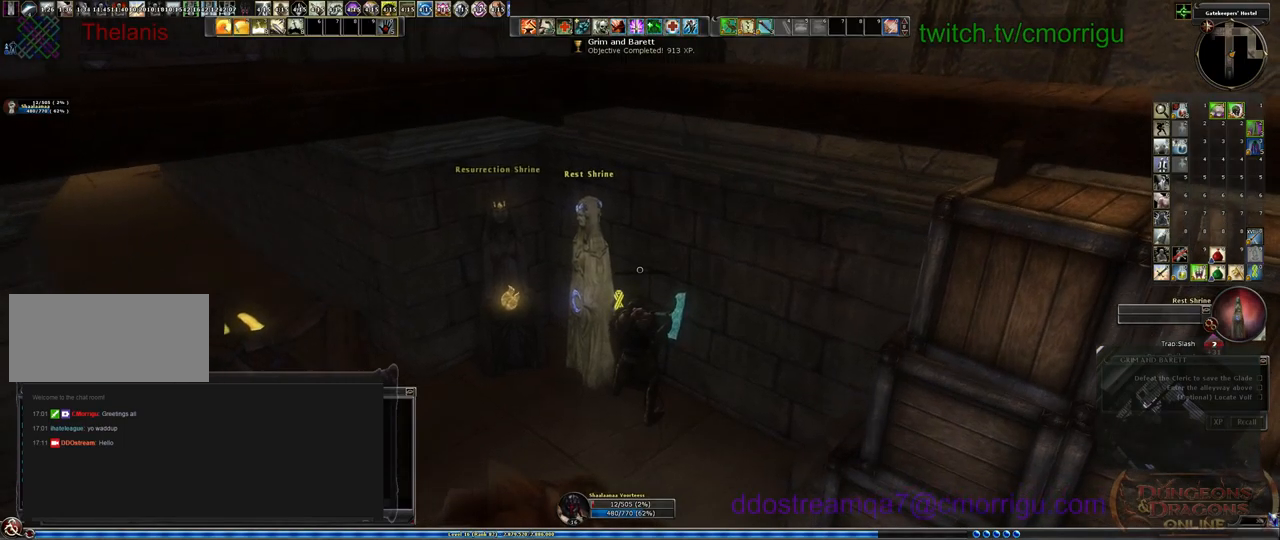
{"keys": [], "events": [[134, "equals", "down"], [267, "equals", "up"]]}